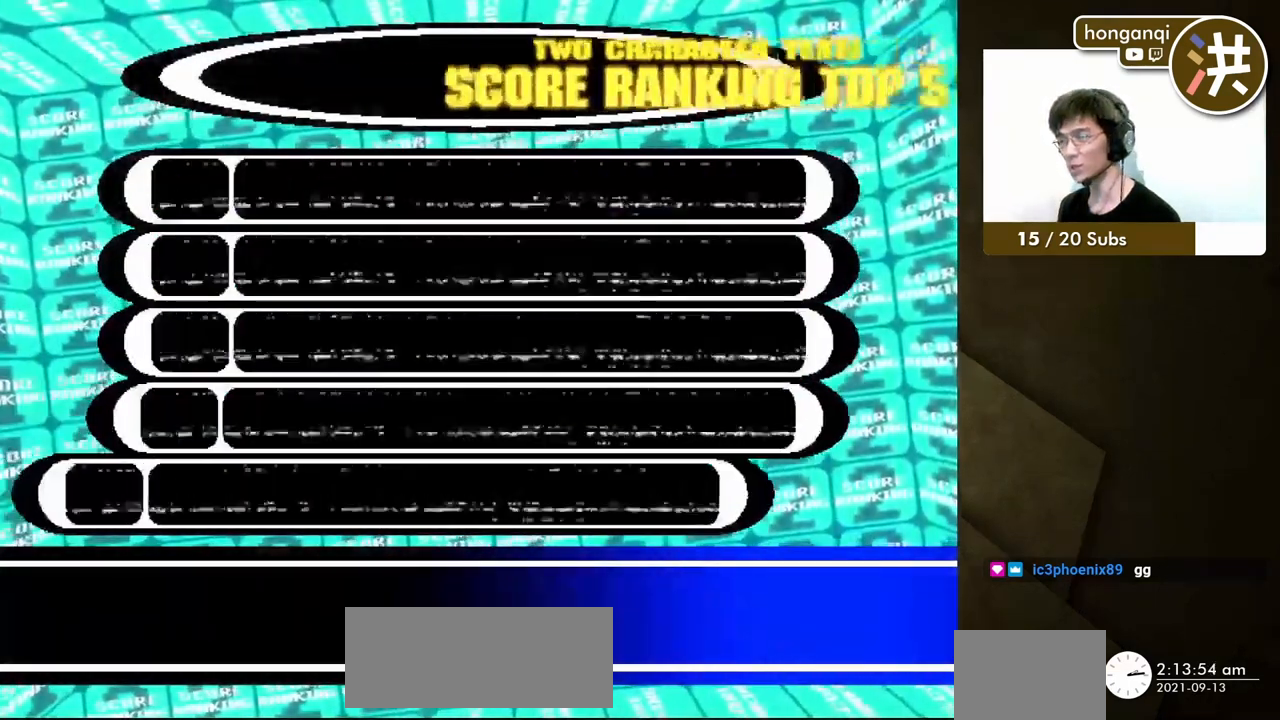
Gameplay with a controller (Xbox layout); each line is a JSON object with the inputs held at the frame after it. "events" lists button and stick changes between this image and that frame as [ms after this image, input, new state], when the widget could be followed in between. Not read: L2 L3 R2 R3.
{"buttons": ["A"], "events": [[450, "A", "down"]]}
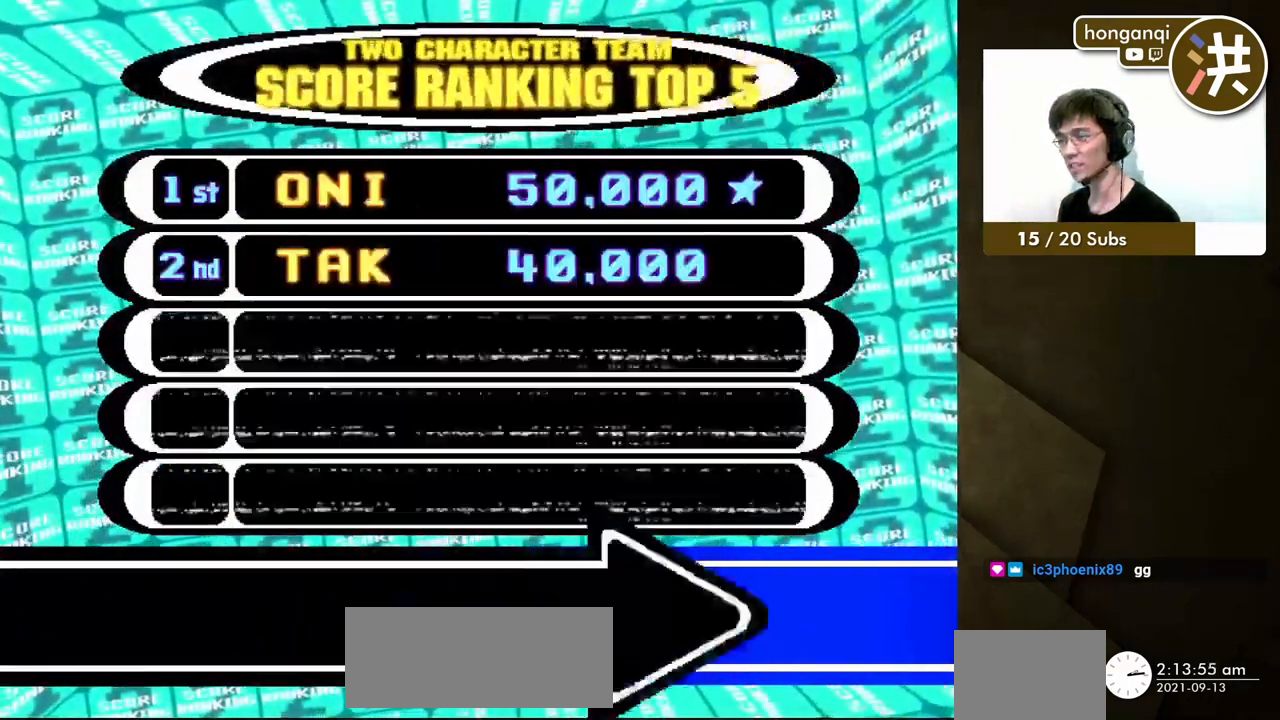
{"buttons": ["A"], "events": [[183, "A", "up"], [467, "A", "down"]]}
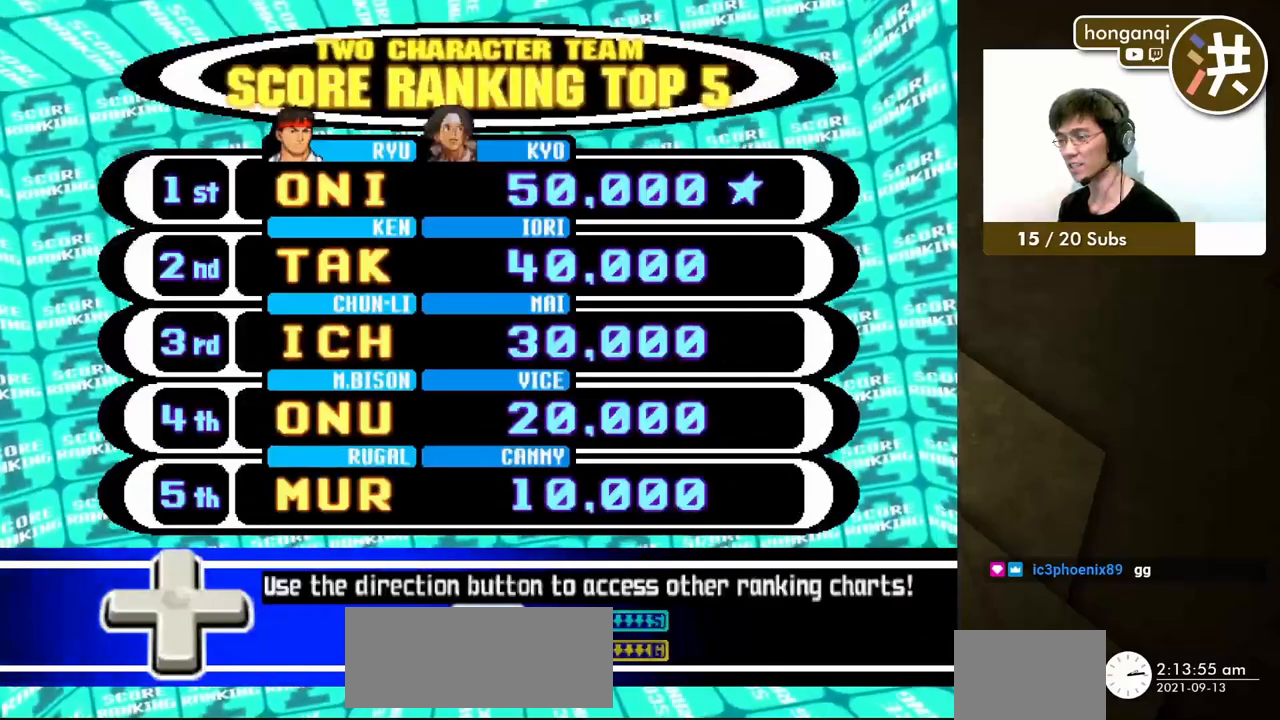
{"buttons": [], "events": [[150, "A", "up"]]}
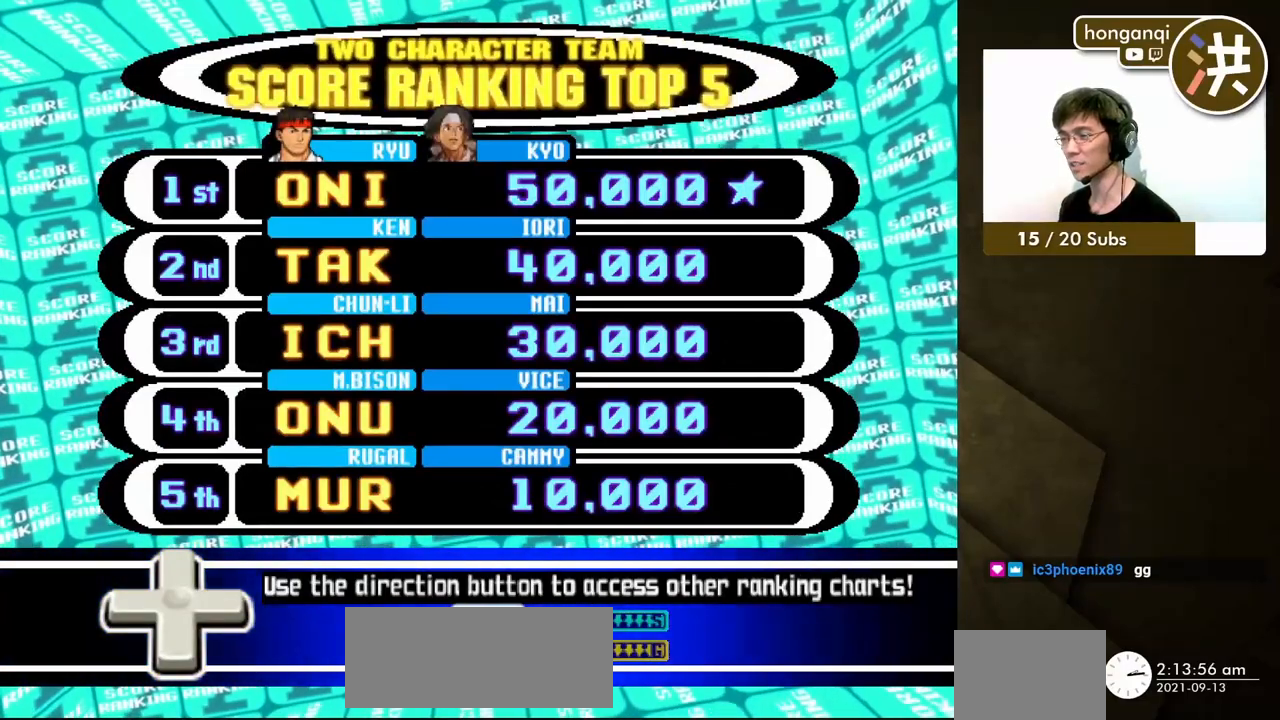
{"buttons": [], "events": [[383, "START", "down"], [433, "START", "up"]]}
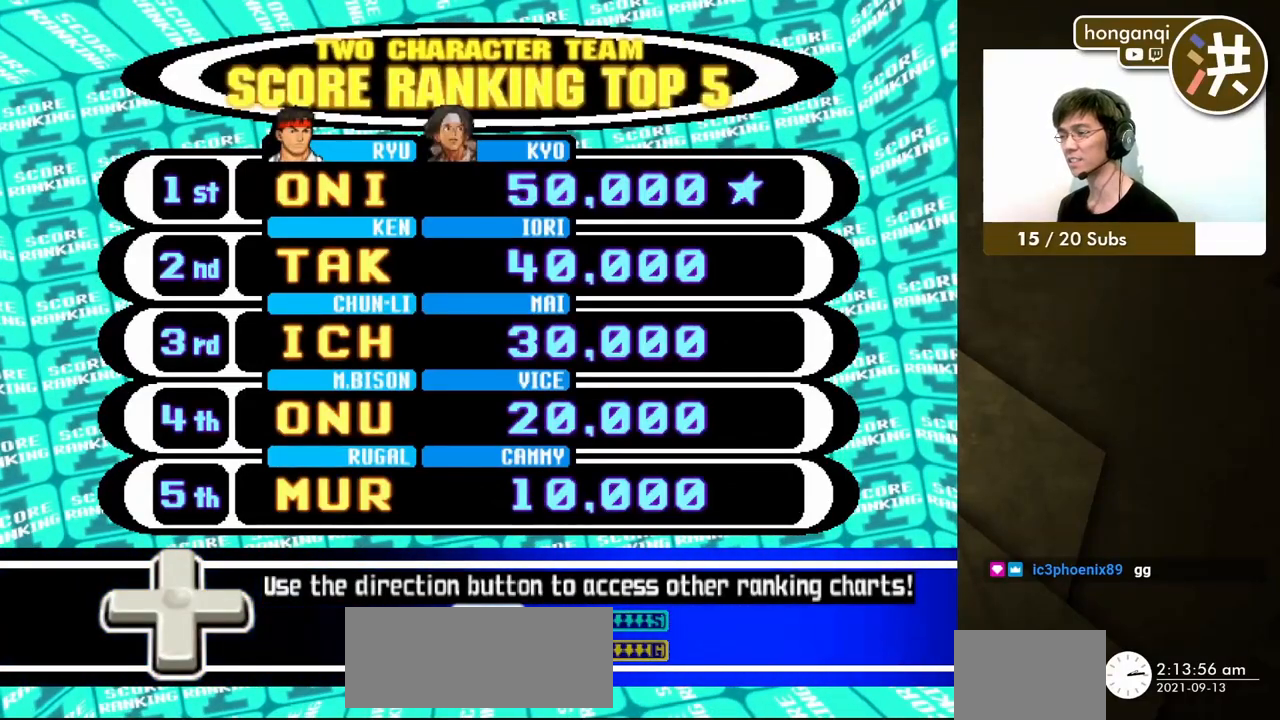
{"buttons": [], "events": [[200, "START", "down"], [367, "START", "up"], [400, "START", "down"], [433, "Z", "down"], [483, "Z", "up"], [500, "START", "up"]]}
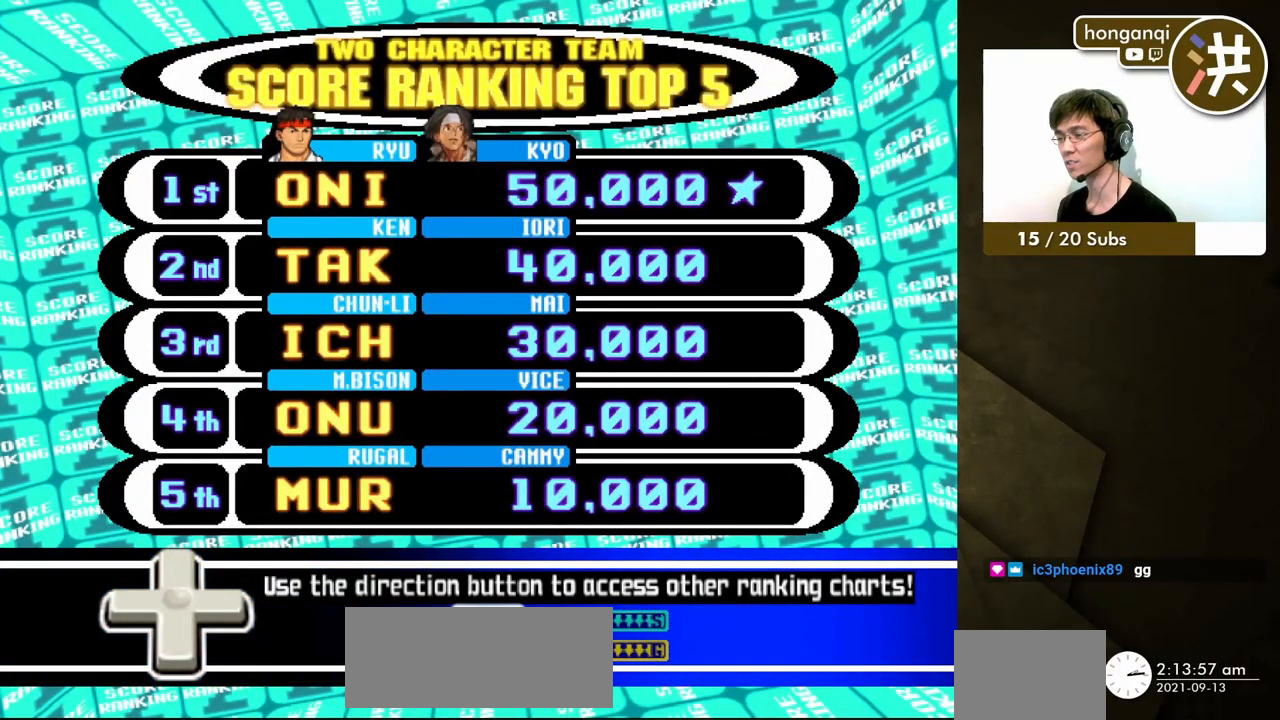
{"buttons": [], "events": [[17, "START", "down"], [67, "START", "up"]]}
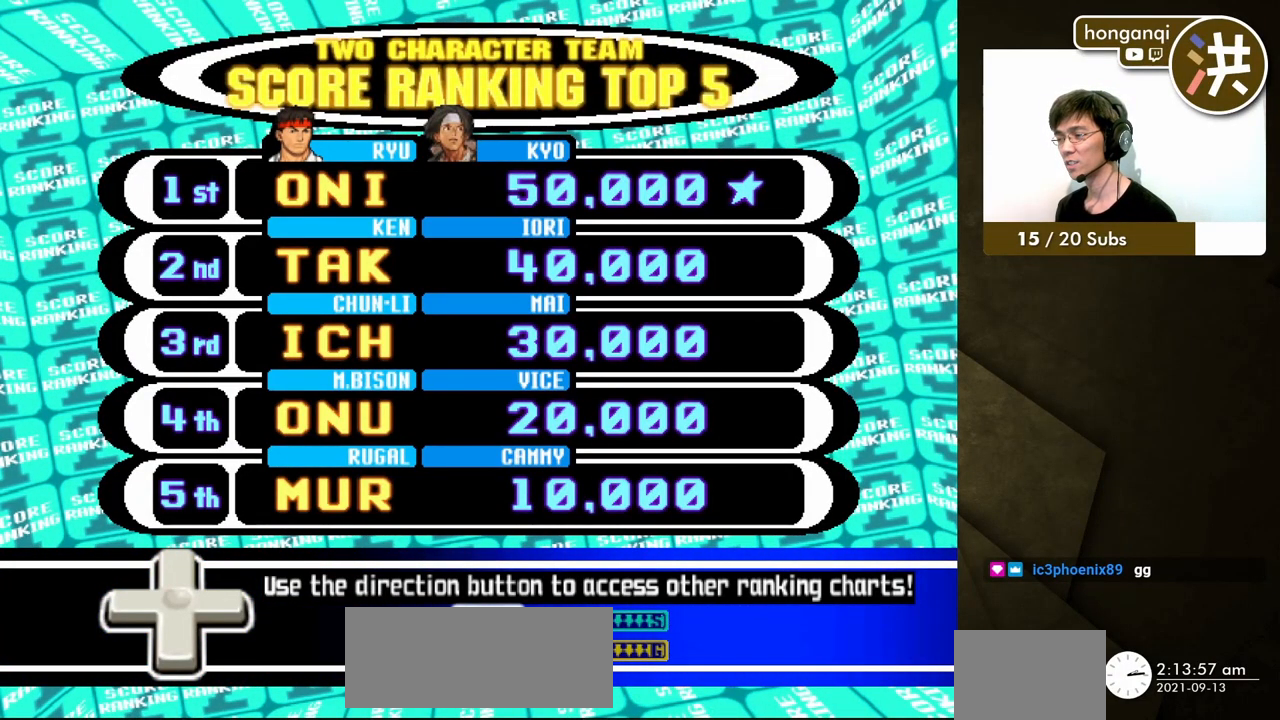
{"buttons": [], "events": []}
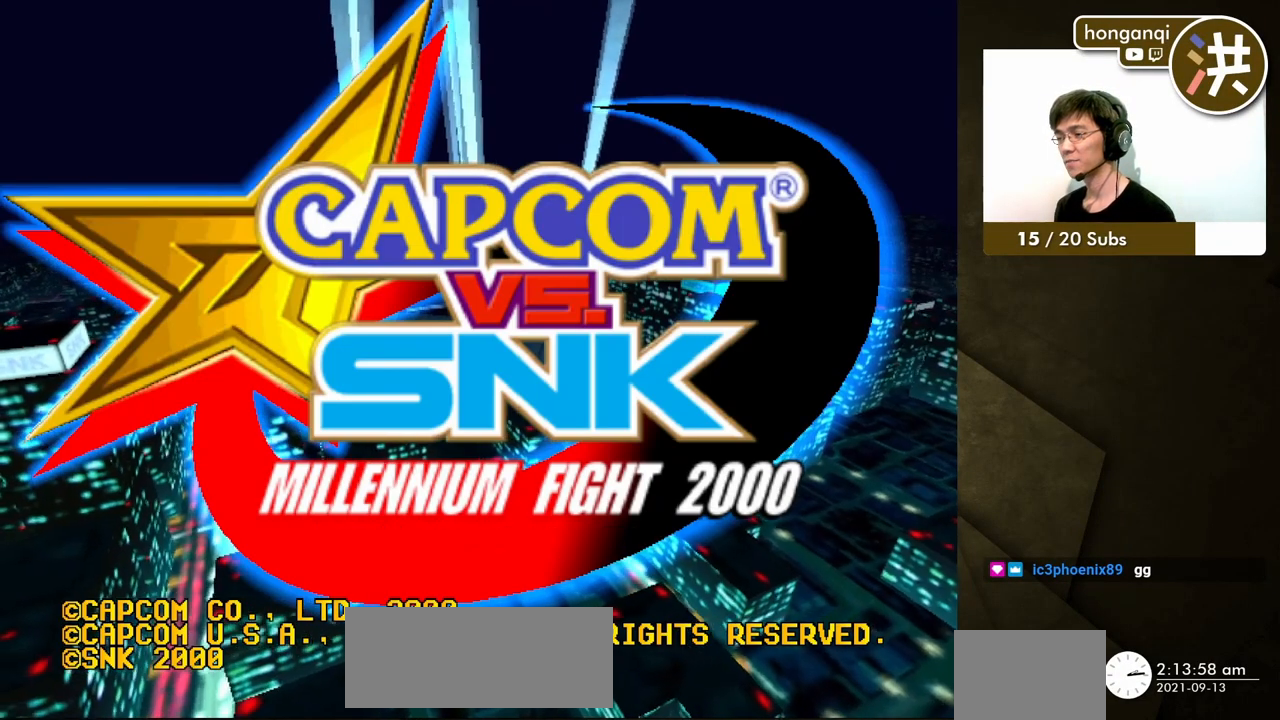
{"buttons": [], "events": [[183, "START", "down"], [300, "START", "up"], [317, "START", "down"], [500, "START", "up"]]}
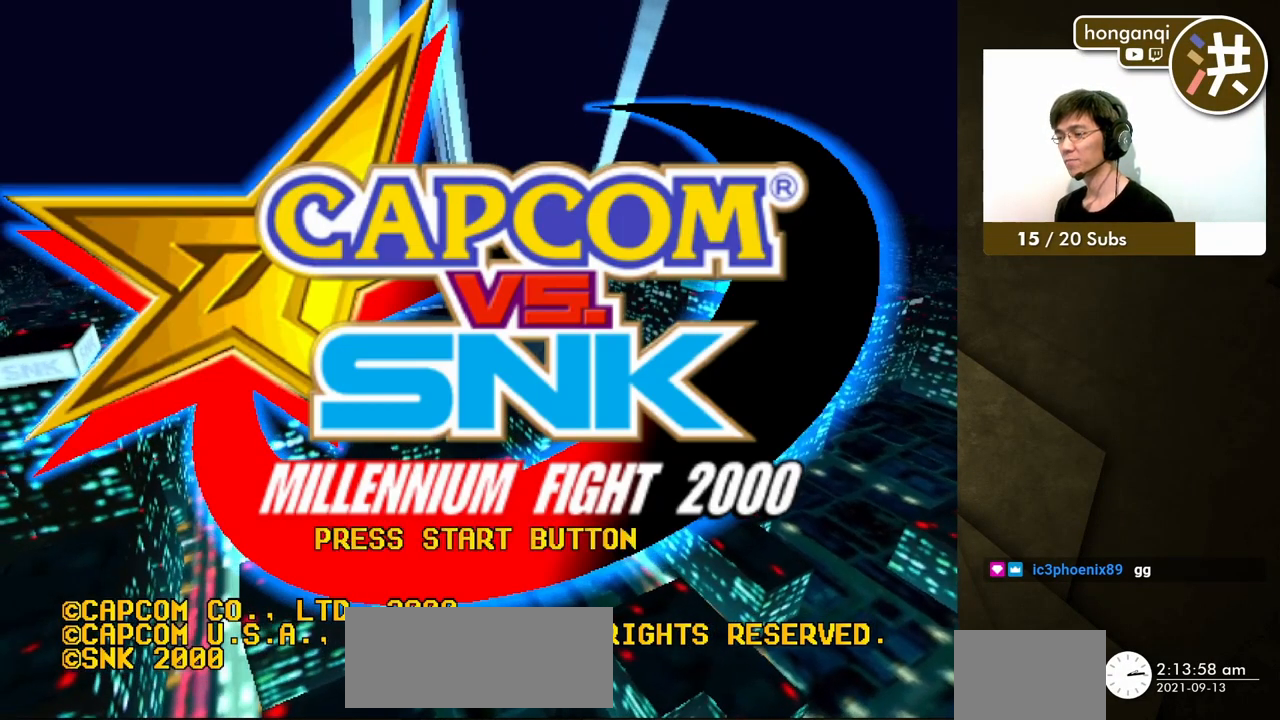
{"buttons": [], "events": [[67, "START", "down"], [117, "START", "up"]]}
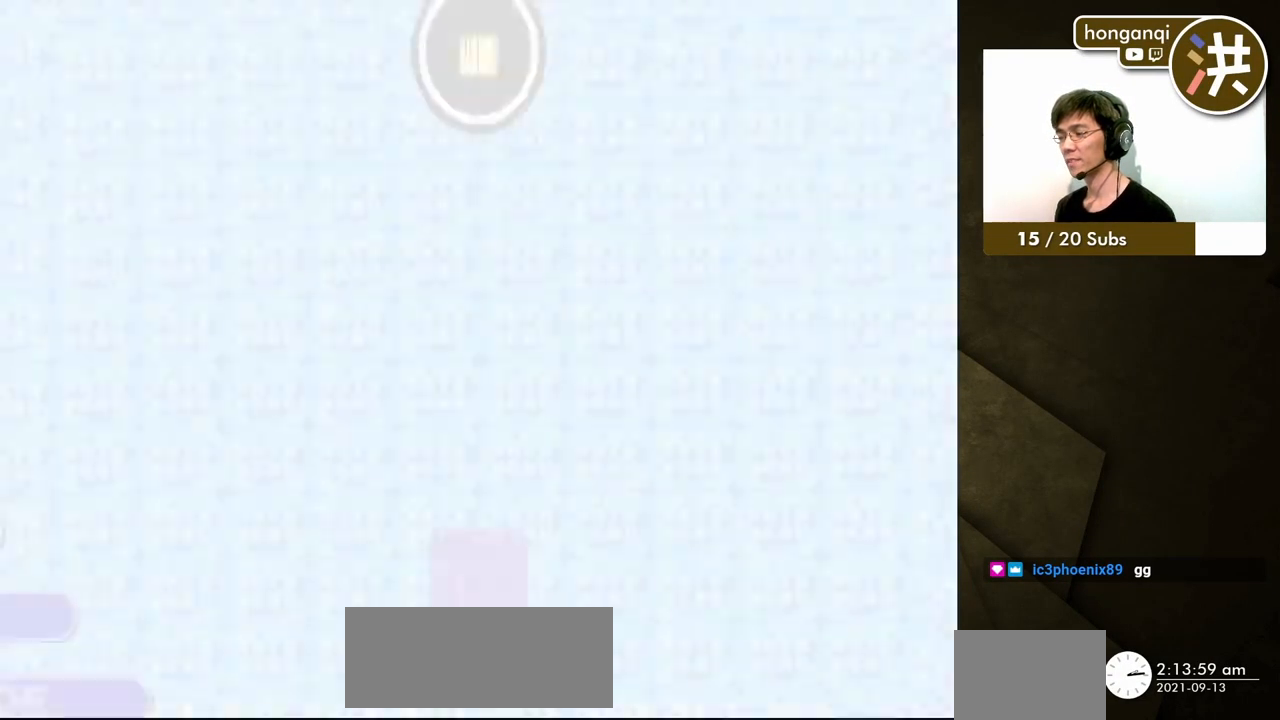
{"buttons": [], "events": []}
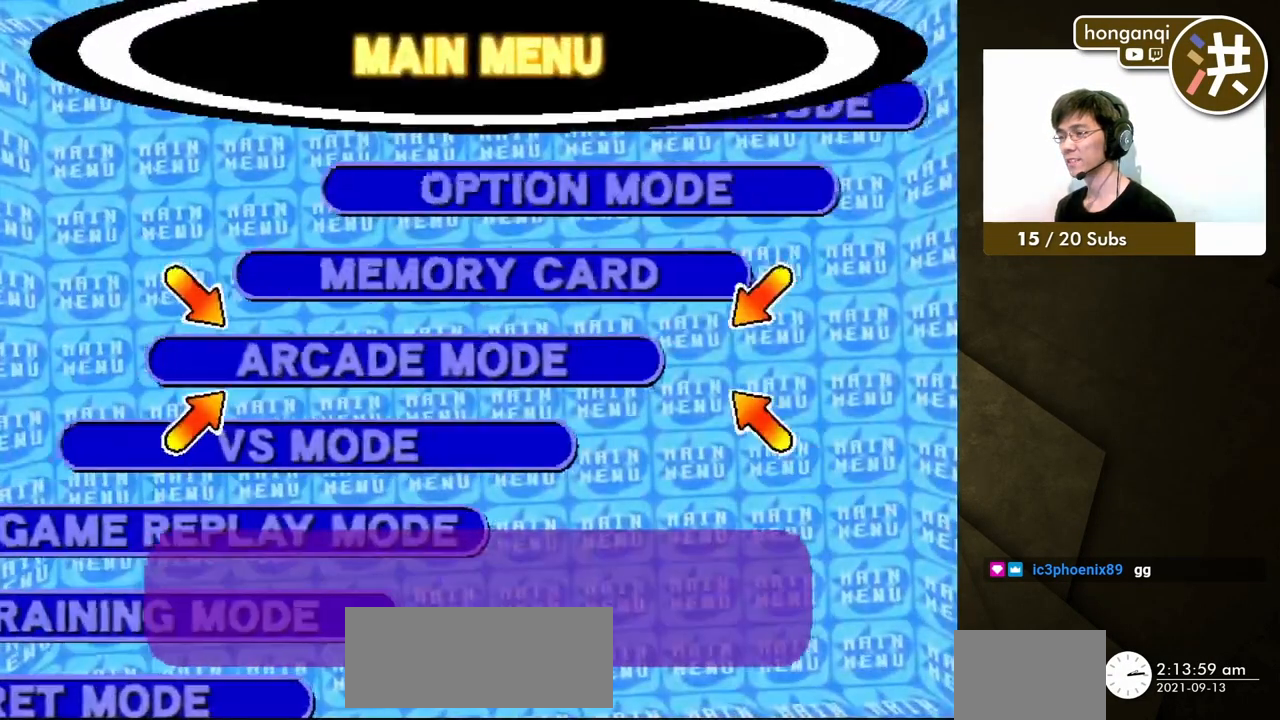
{"buttons": ["DPAD_DOWN"], "events": [[217, "DPAD_DOWN", "down"], [333, "DPAD_DOWN", "up"], [433, "DPAD_DOWN", "down"]]}
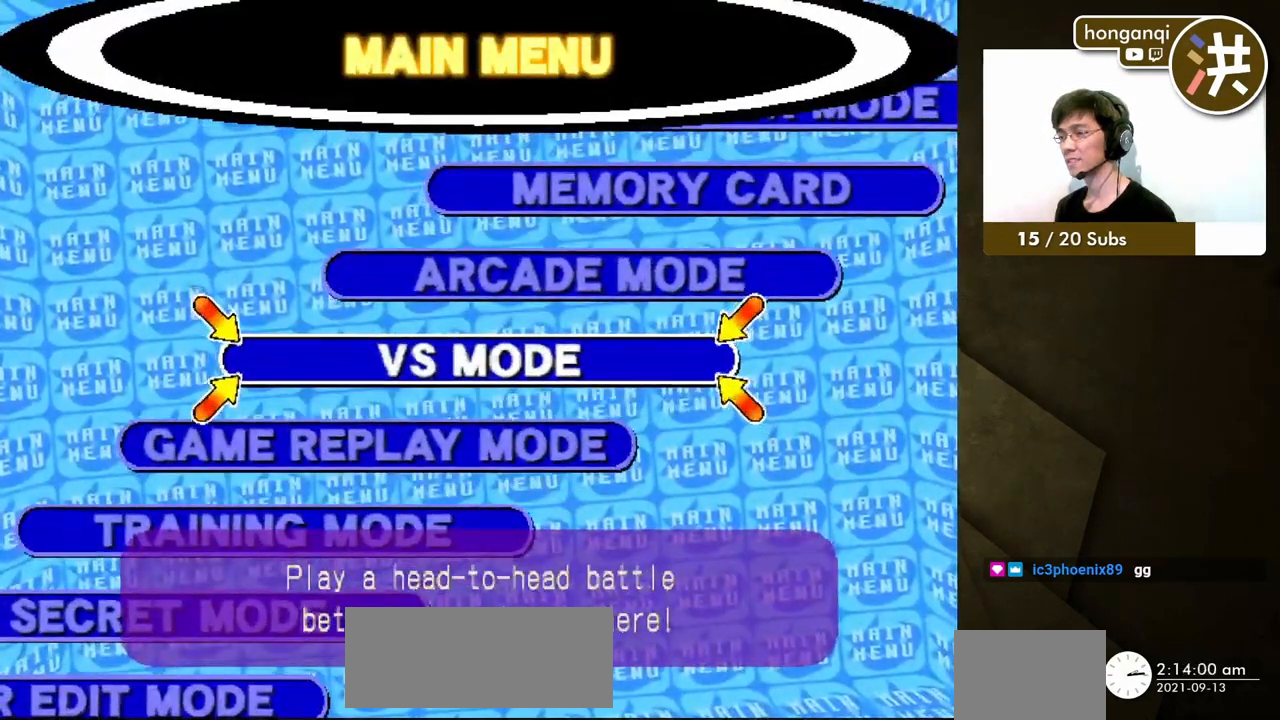
{"buttons": ["DPAD_DOWN"], "events": [[200, "DPAD_DOWN", "up"], [283, "DPAD_DOWN", "down"], [383, "DPAD_DOWN", "up"], [433, "DPAD_DOWN", "down"]]}
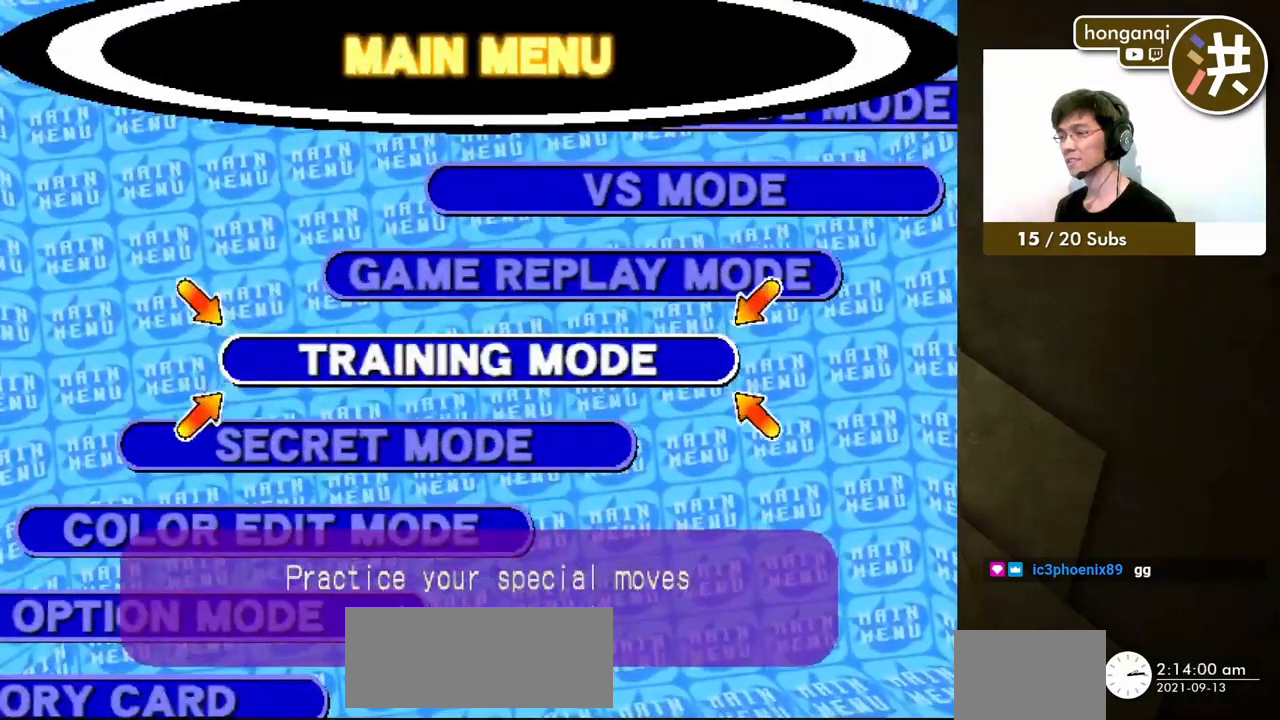
{"buttons": ["DPAD_DOWN"], "events": [[400, "DPAD_DOWN", "up"], [467, "DPAD_DOWN", "down"]]}
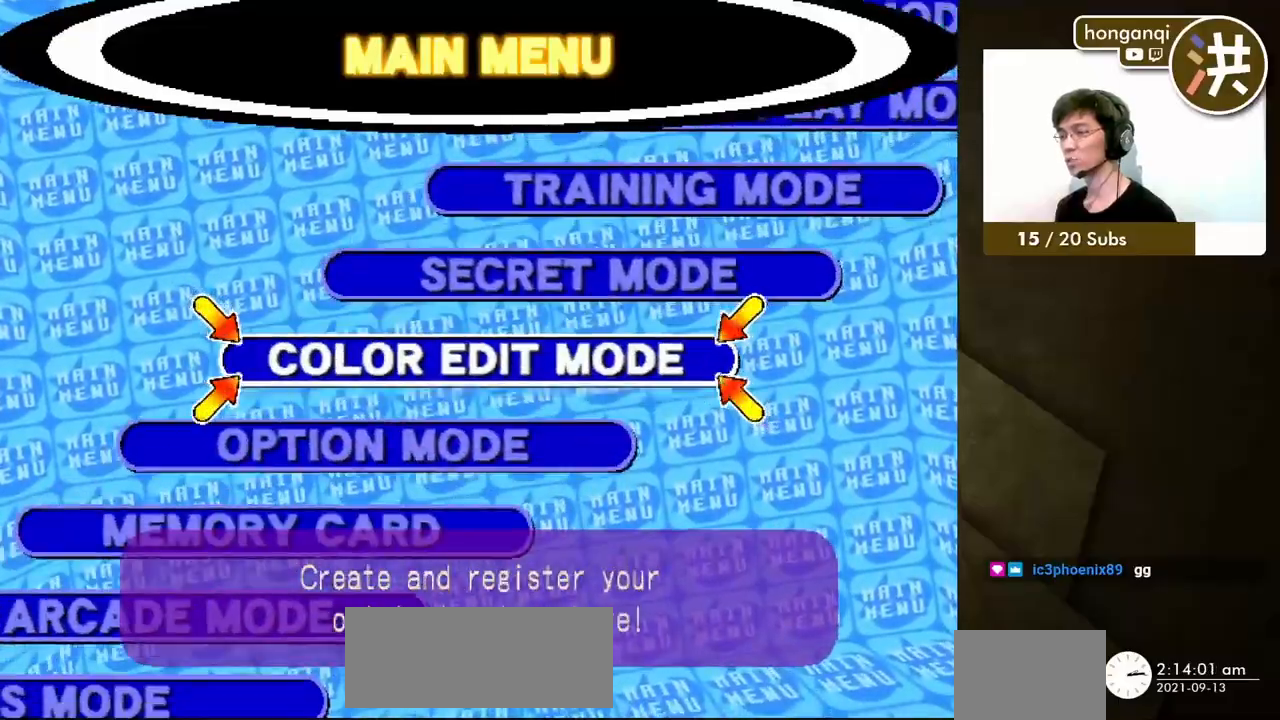
{"buttons": ["DPAD_DOWN"], "events": [[100, "DPAD_DOWN", "up"], [167, "DPAD_DOWN", "down"], [267, "DPAD_DOWN", "up"], [467, "DPAD_DOWN", "down"]]}
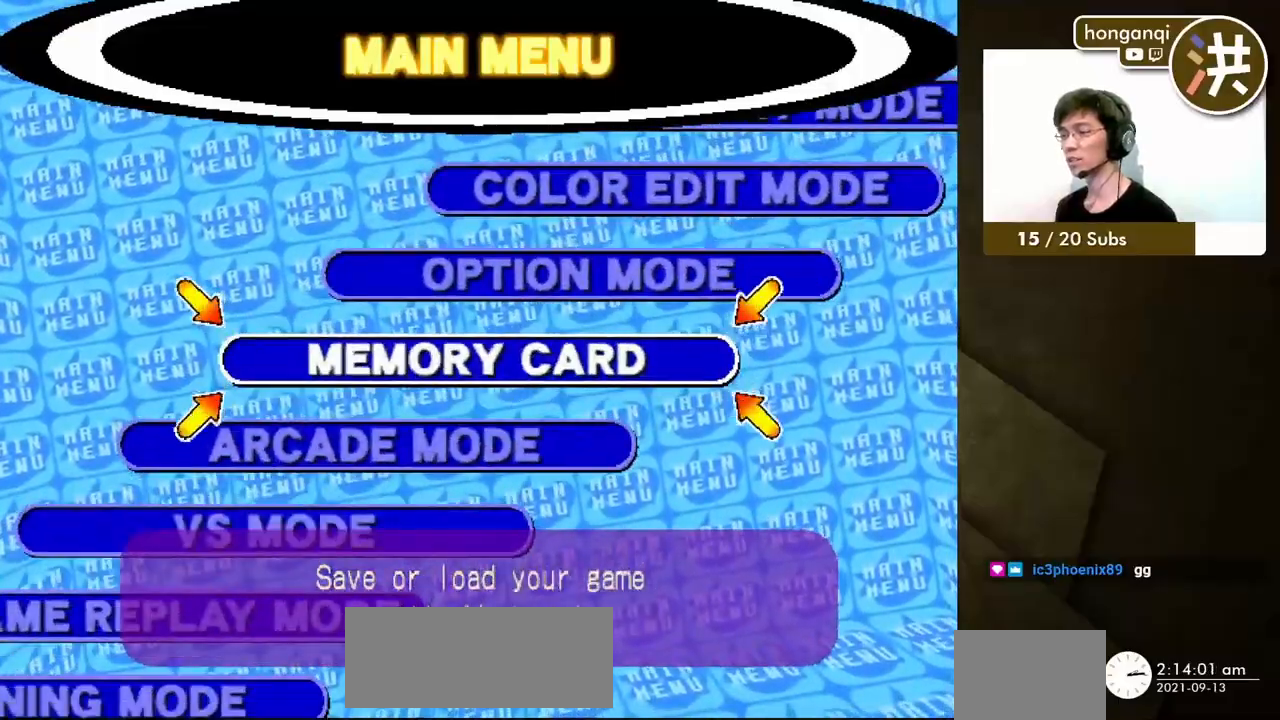
{"buttons": [], "events": [[133, "DPAD_DOWN", "up"], [367, "DPAD_UP", "down"], [483, "DPAD_UP", "up"]]}
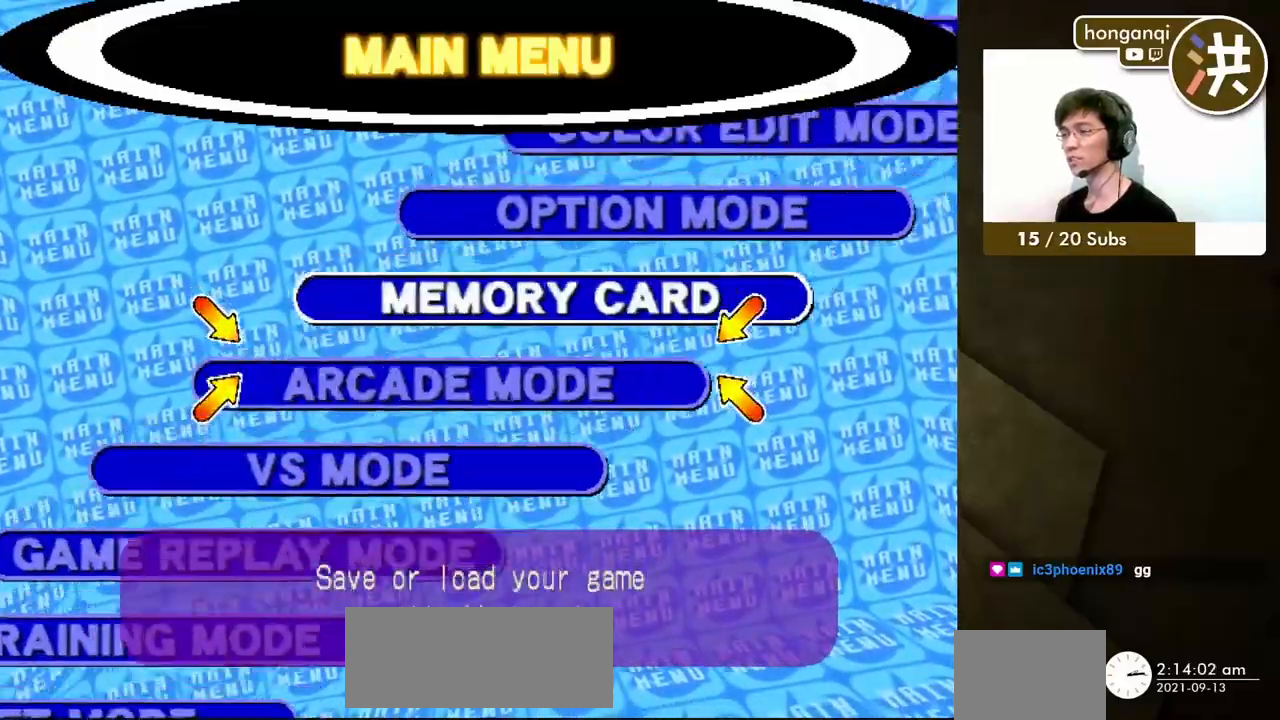
{"buttons": [], "events": [[33, "DPAD_UP", "down"], [150, "DPAD_UP", "up"]]}
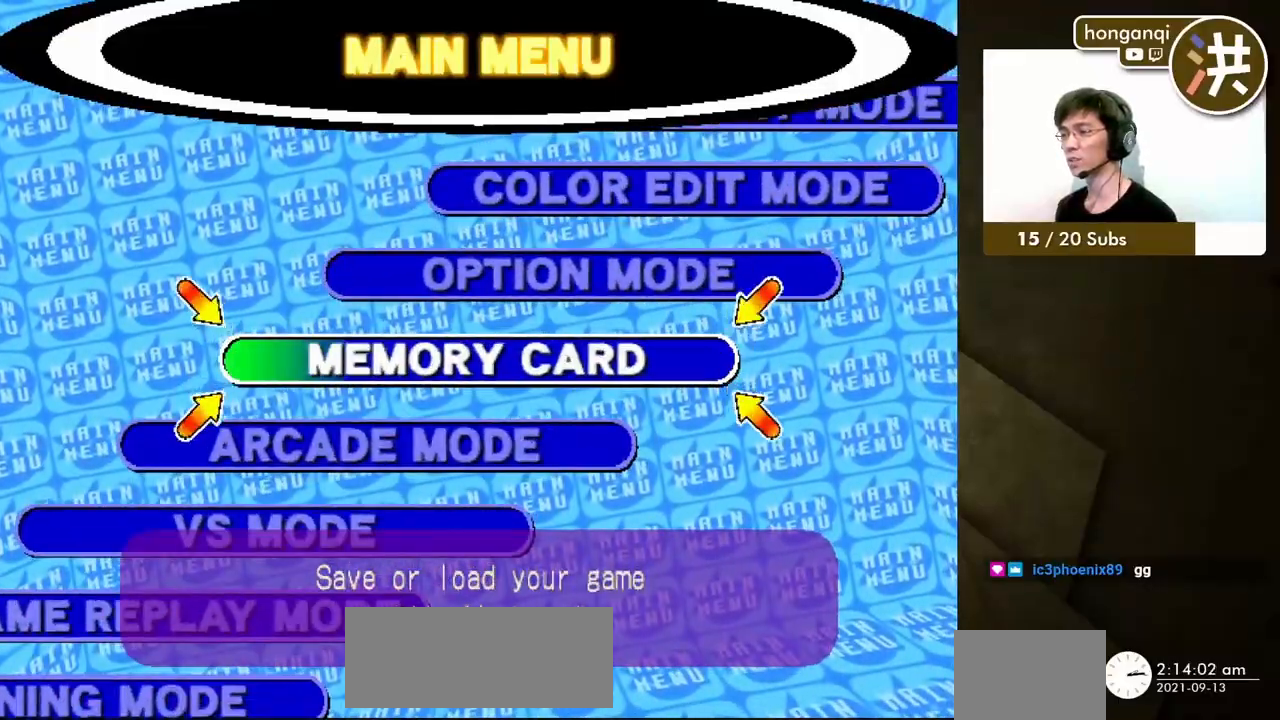
{"buttons": [], "events": [[150, "DPAD_UP", "down"], [300, "DPAD_UP", "up"]]}
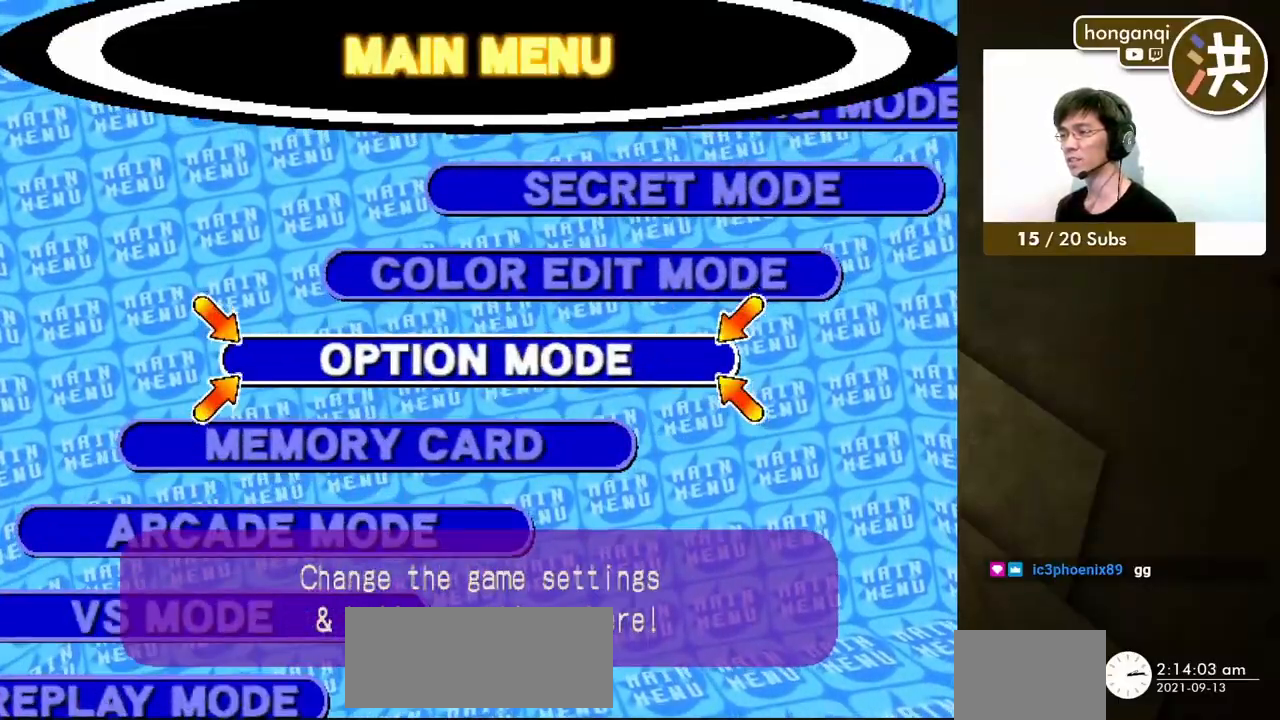
{"buttons": [], "events": []}
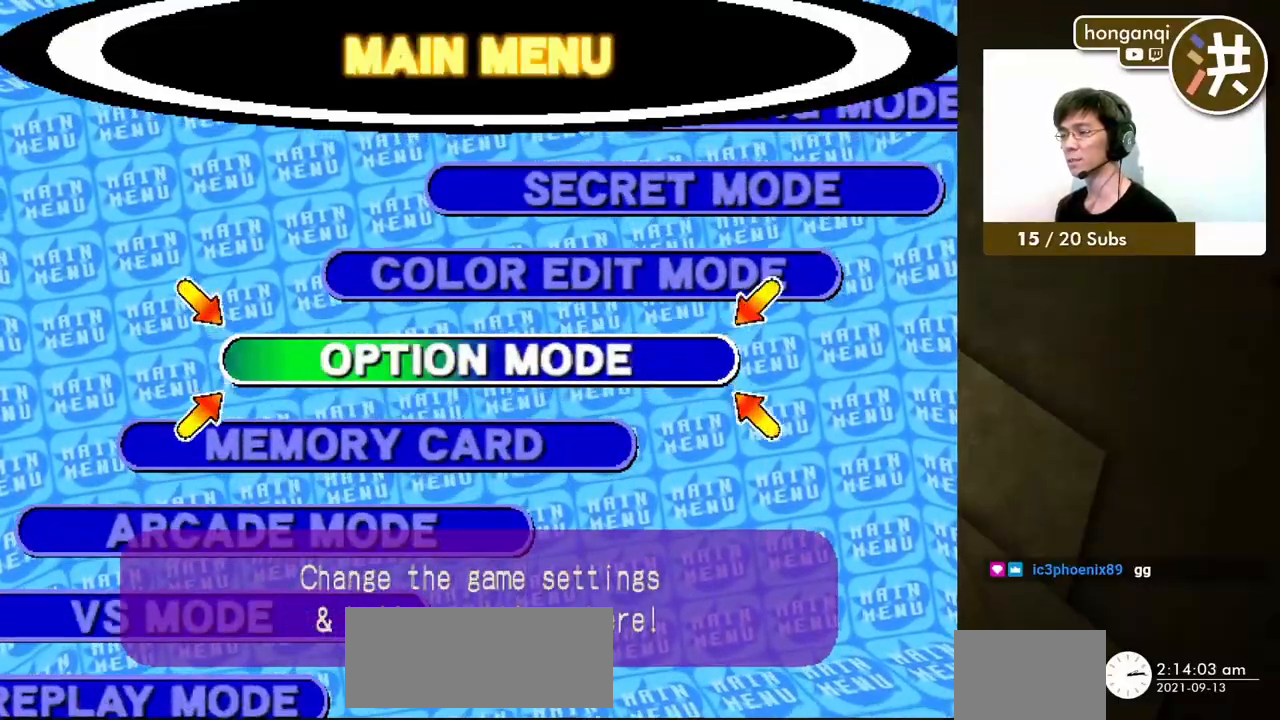
{"buttons": [], "events": [[133, "DPAD_UP", "down"], [283, "DPAD_UP", "up"], [350, "DPAD_UP", "down"], [500, "DPAD_UP", "up"]]}
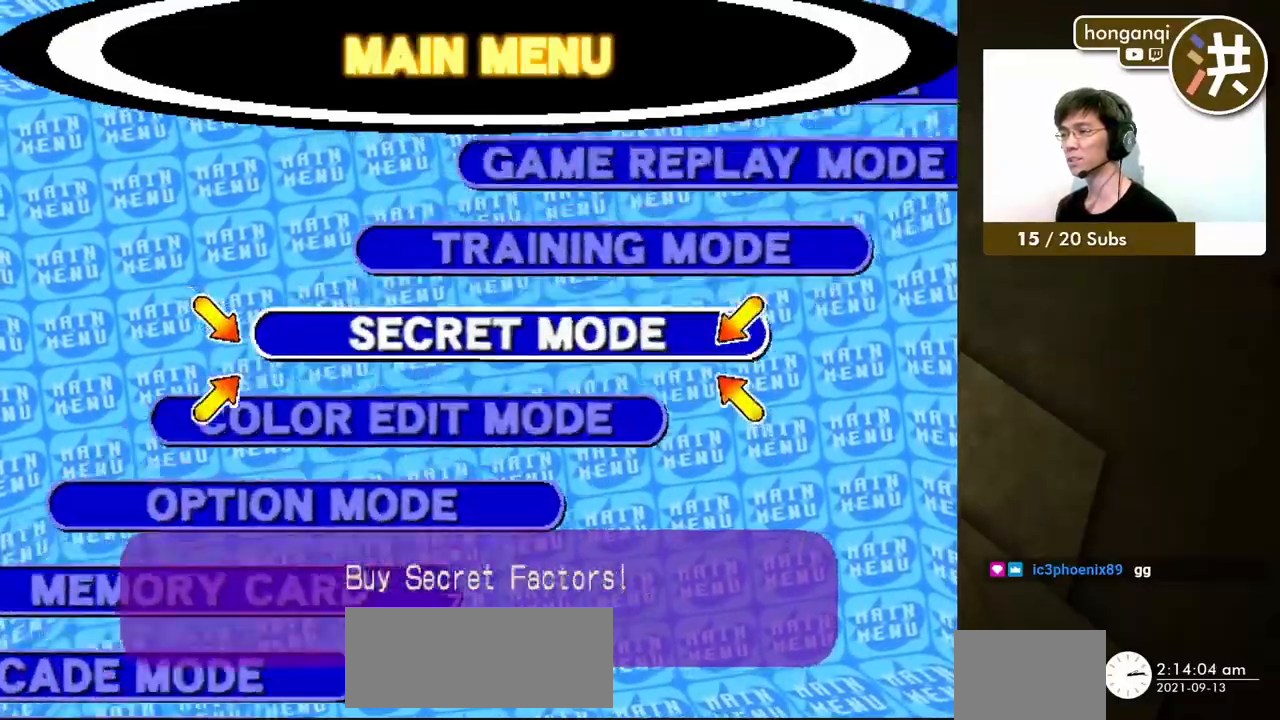
{"buttons": [], "events": [[300, "A", "down"], [500, "A", "up"]]}